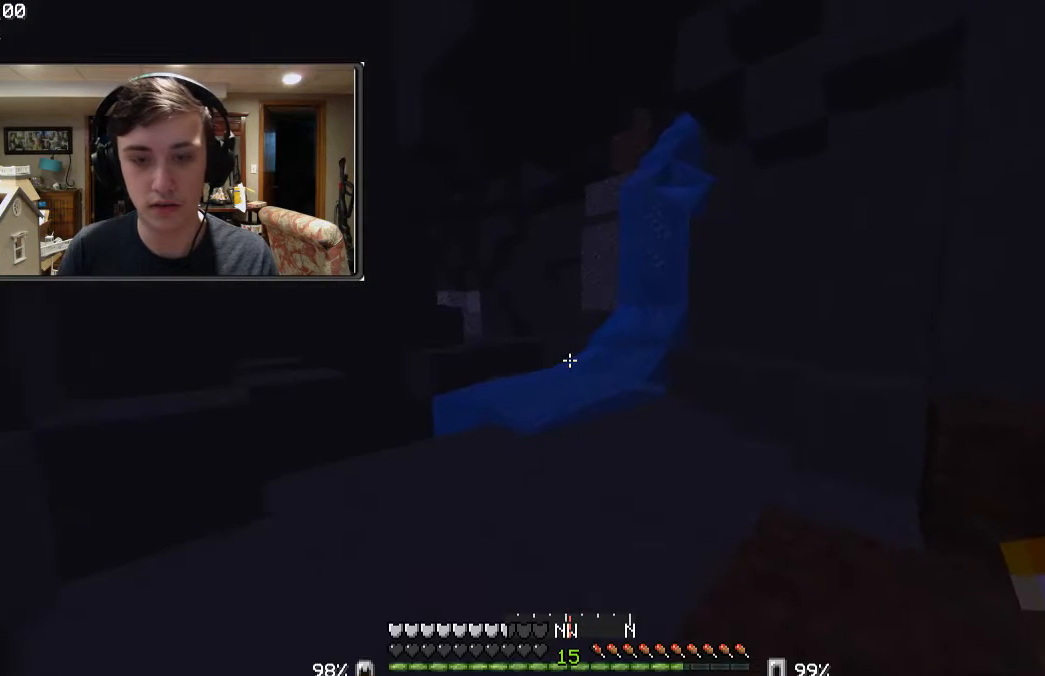
Gameplay with keyboard and mouse; each line is a JSON object with the keys and mouse buttons held at the frame after it. "events" lists presses ("down") and releases ("up") of "a", "d", "s", "w", "mouse_left" and "mouse_right" between this image and that frame as [ms after this image, input, new state], when the widget could be followed in between. "mouse_left", "mouse_right" = the "left", "right" buttons of the "mouse" list. No other keys are recorded. Fast repeated clicks can show as one long hold. Mouse movement is not recorded.
{"keys": ["w"], "mouse": [], "events": []}
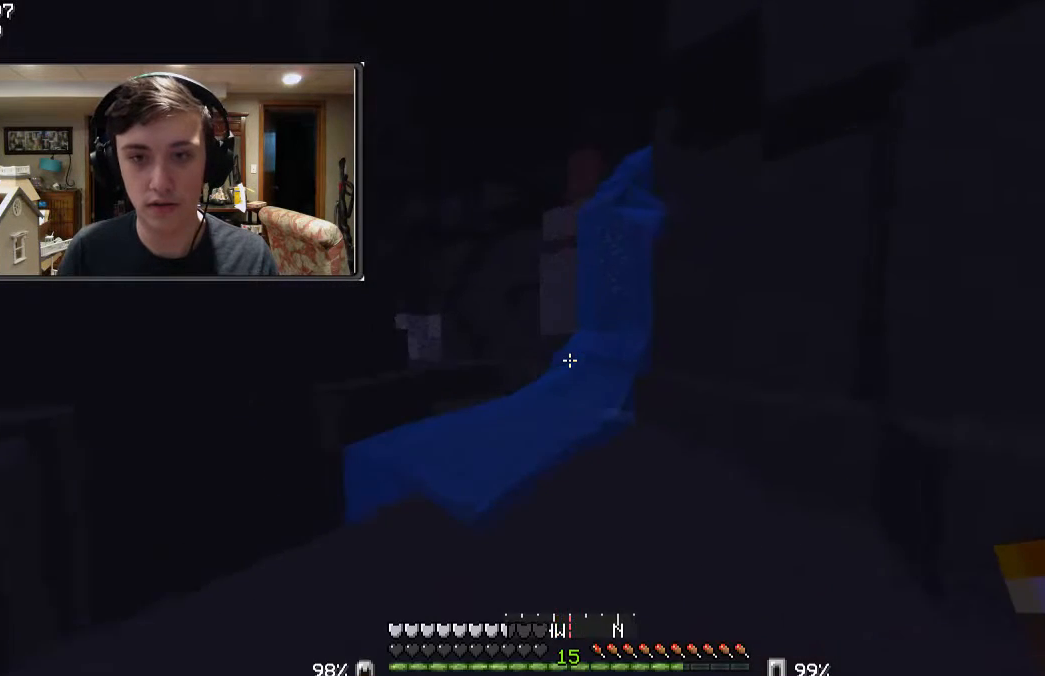
{"keys": ["w"], "mouse": [], "events": []}
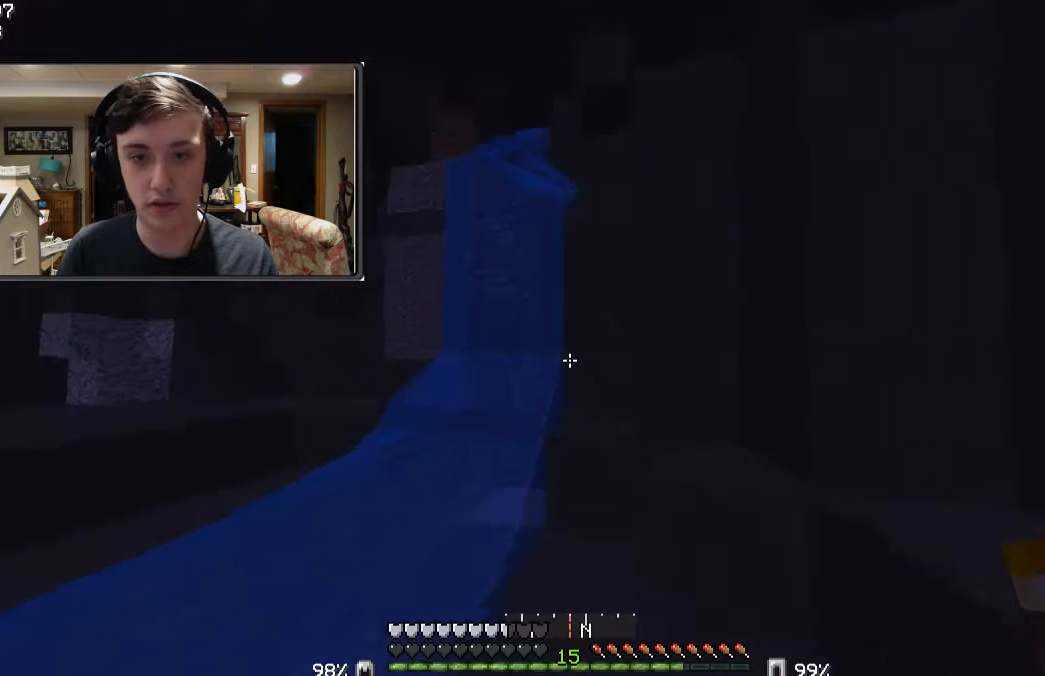
{"keys": ["w"], "mouse": [], "events": []}
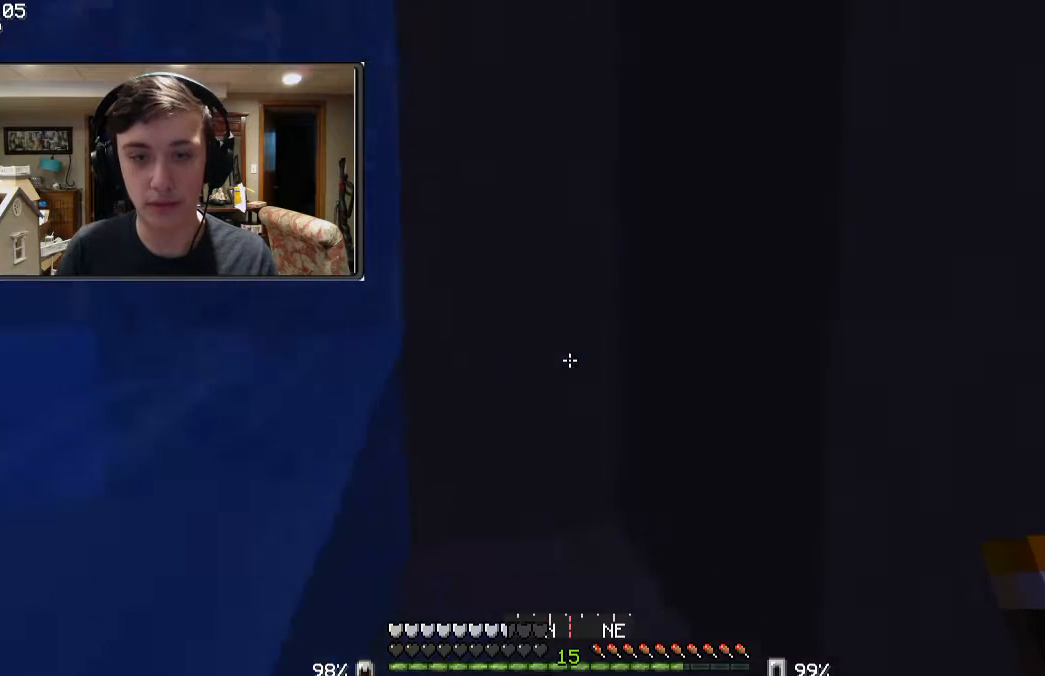
{"keys": ["w"], "mouse": [], "events": []}
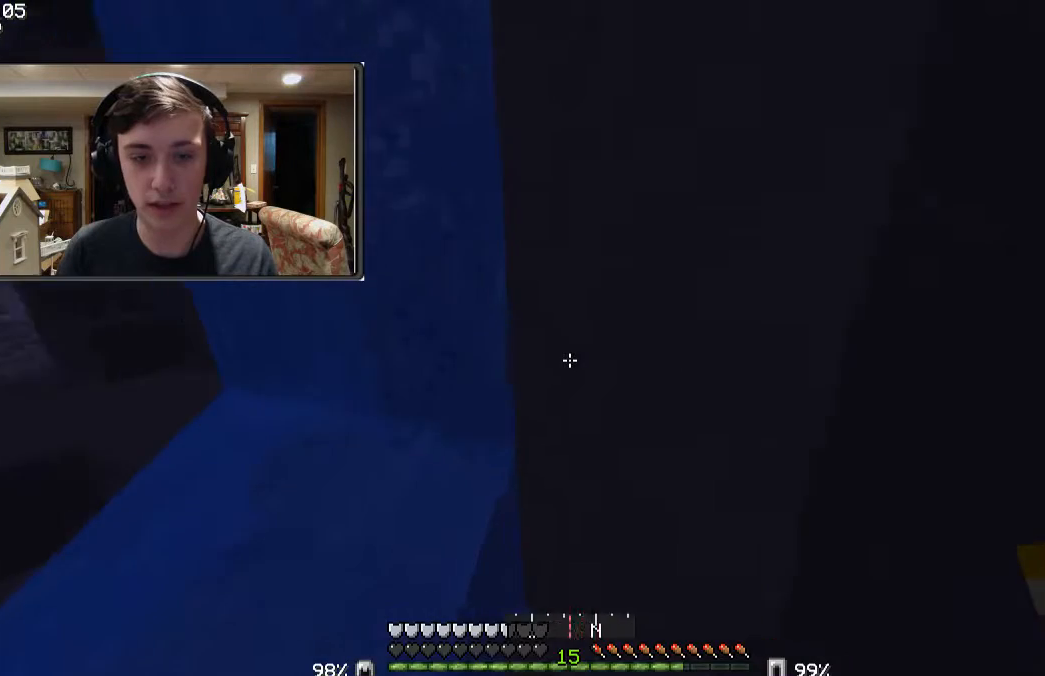
{"keys": ["a", "w"], "mouse": [], "events": [[233, "a", "down"]]}
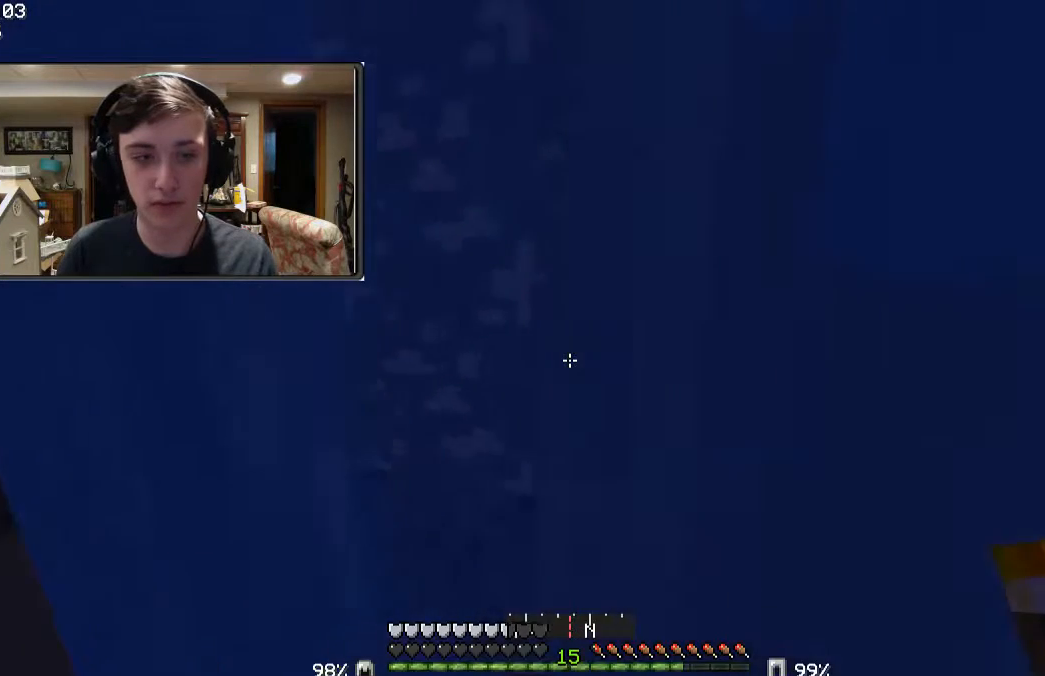
{"keys": ["d", "w"], "mouse": [], "events": [[33, "a", "up"], [500, "d", "down"]]}
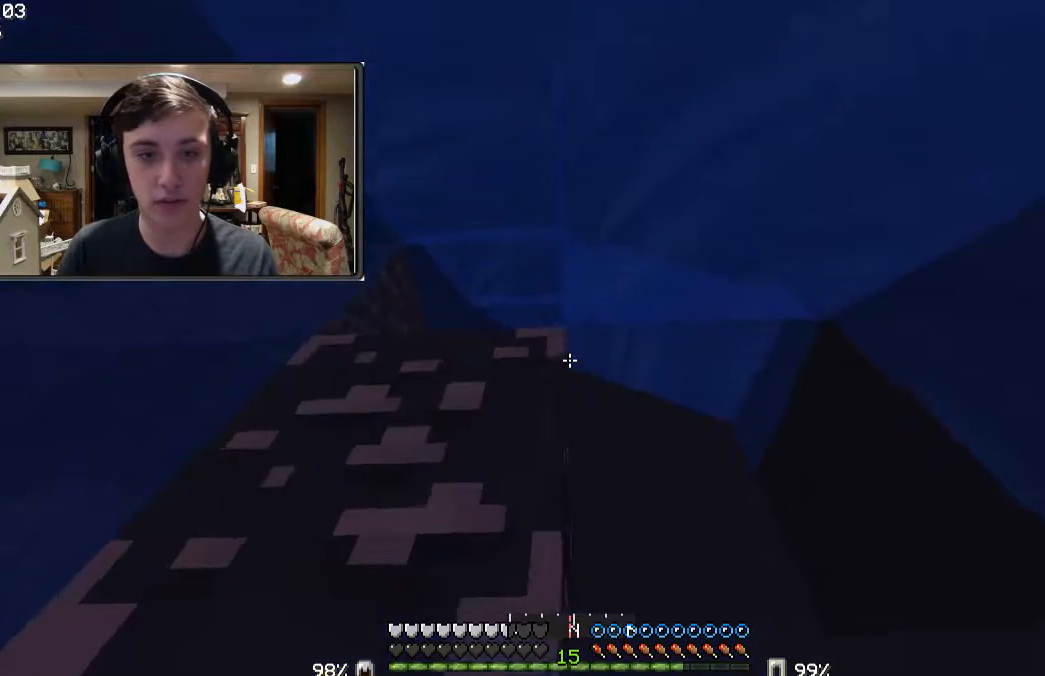
{"keys": ["w"], "mouse": [], "events": [[433, "d", "up"]]}
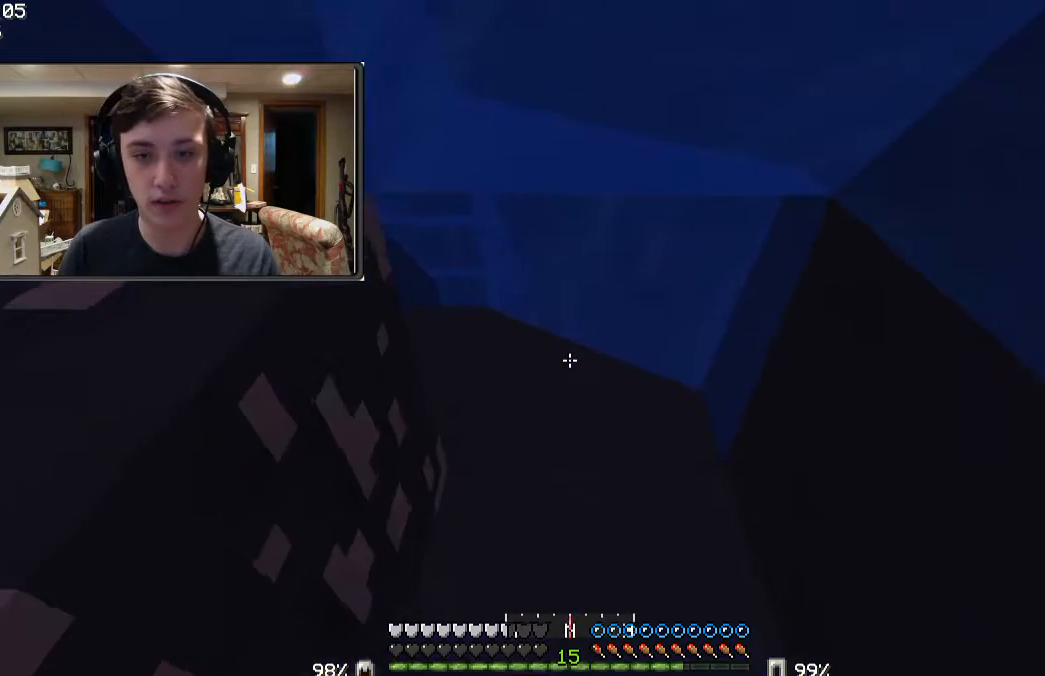
{"keys": ["w"], "mouse": [], "events": []}
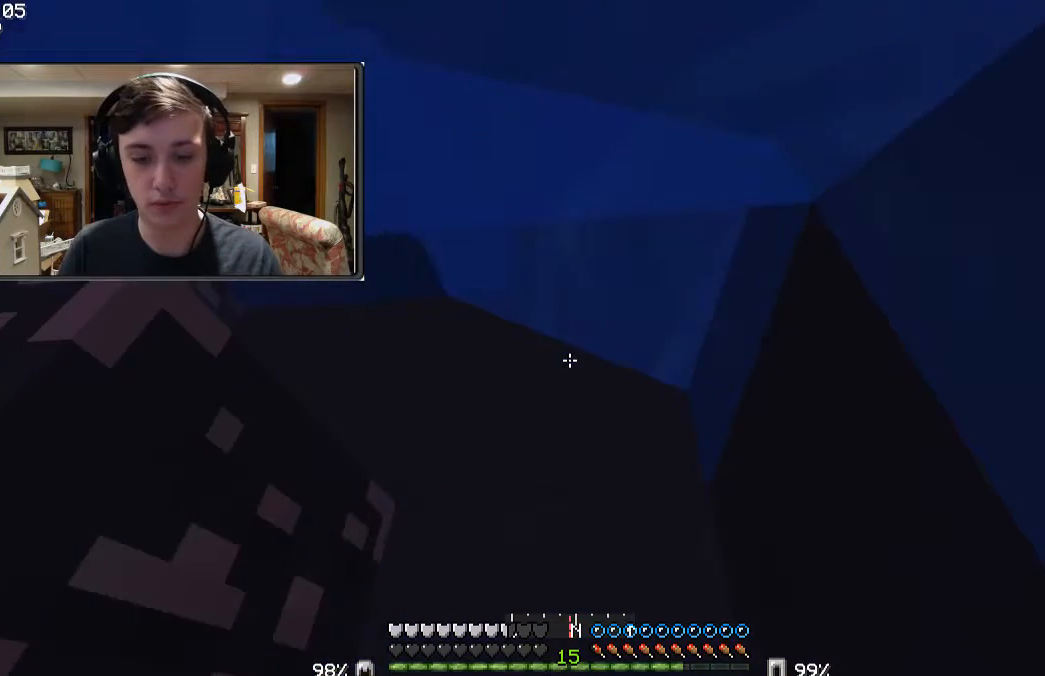
{"keys": ["w"], "mouse": [], "events": []}
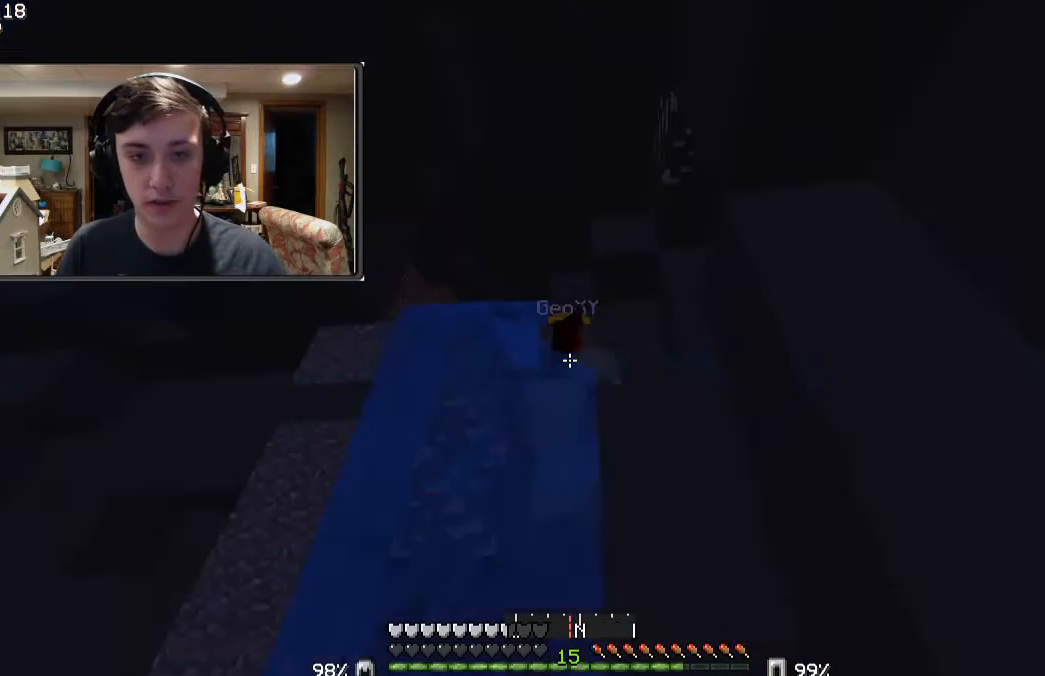
{"keys": ["w"], "mouse": [], "events": []}
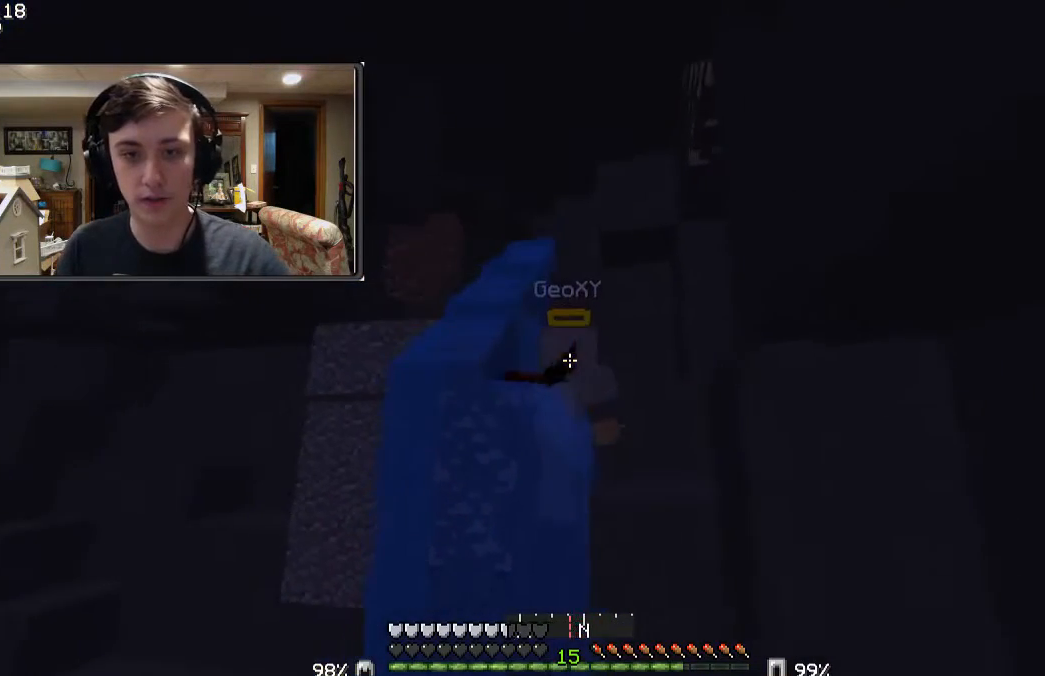
{"keys": ["w"], "mouse": [], "events": []}
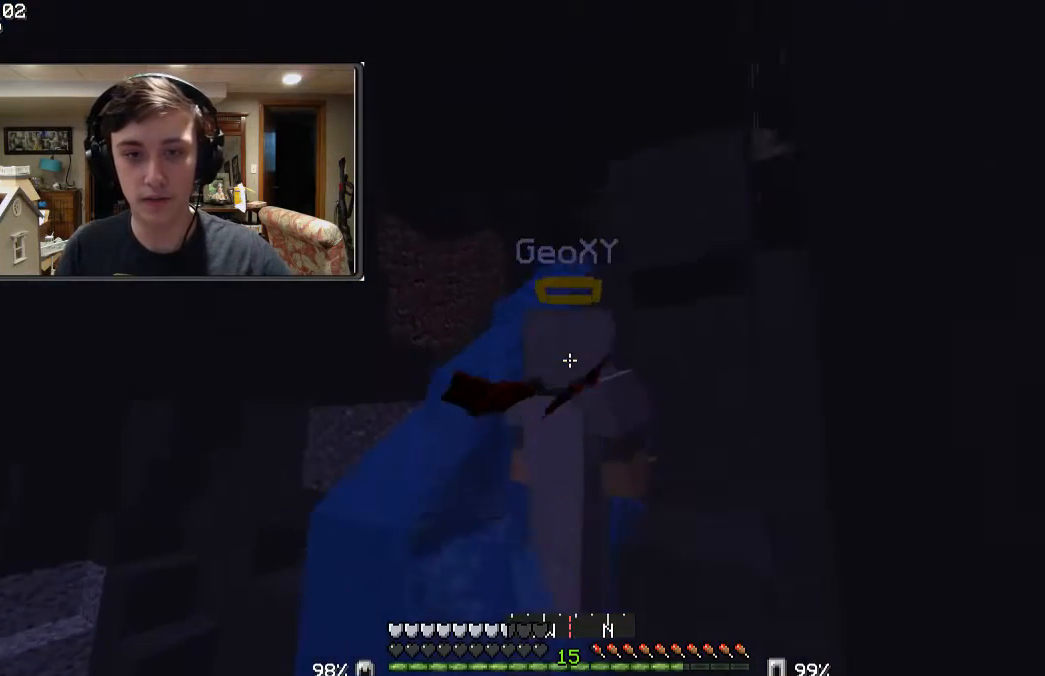
{"keys": ["w"], "mouse": [], "events": []}
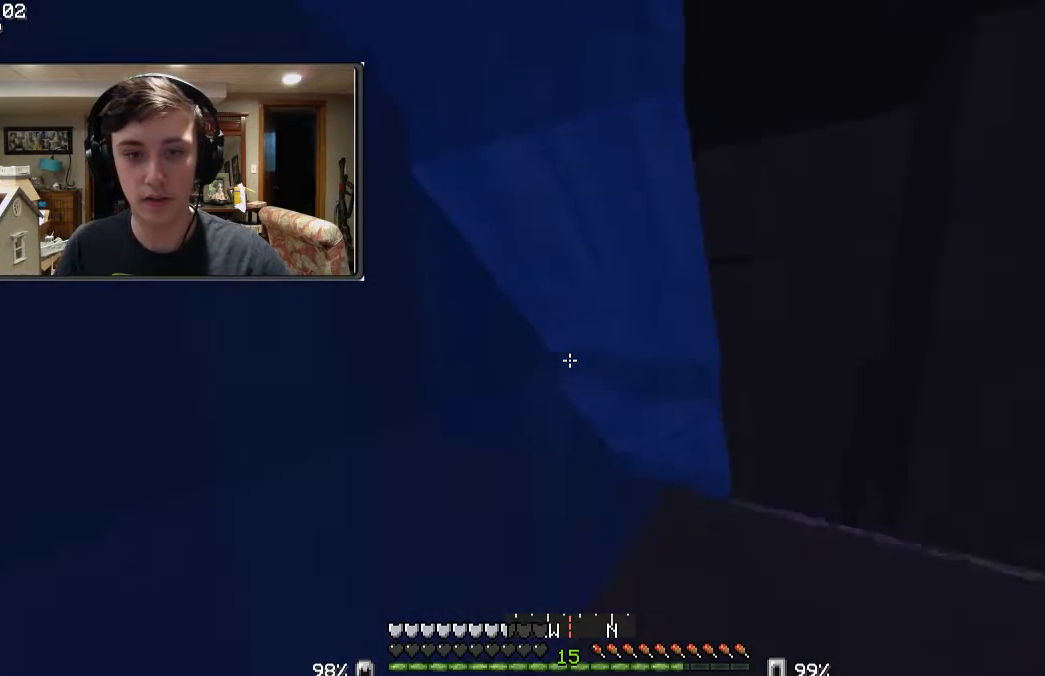
{"keys": ["w"], "mouse": [], "events": []}
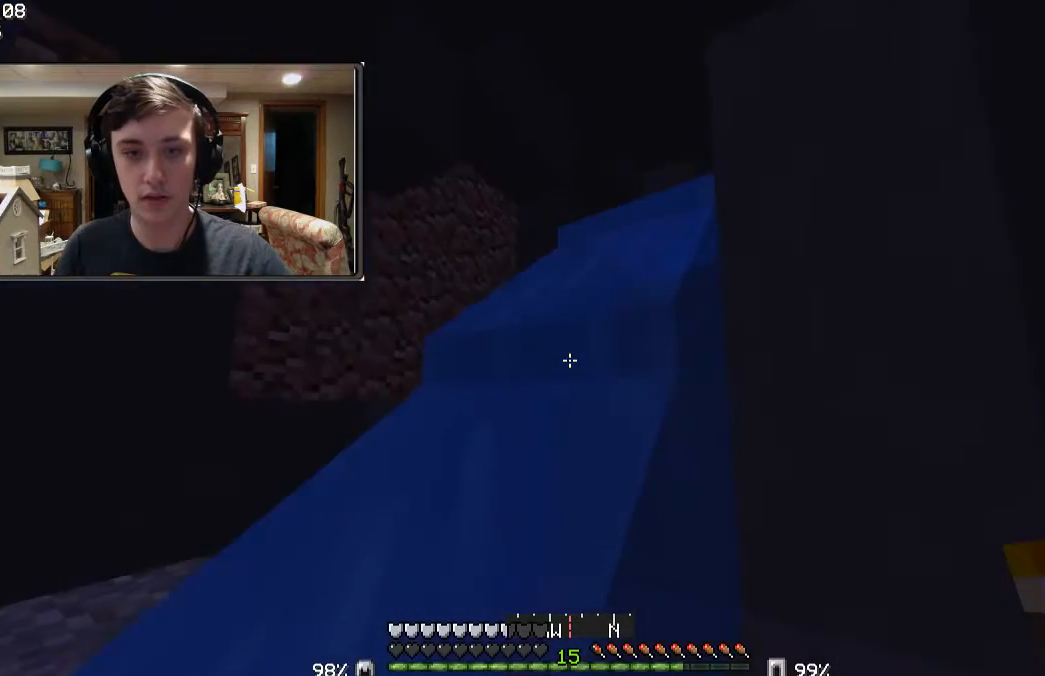
{"keys": ["w"], "mouse": [], "events": []}
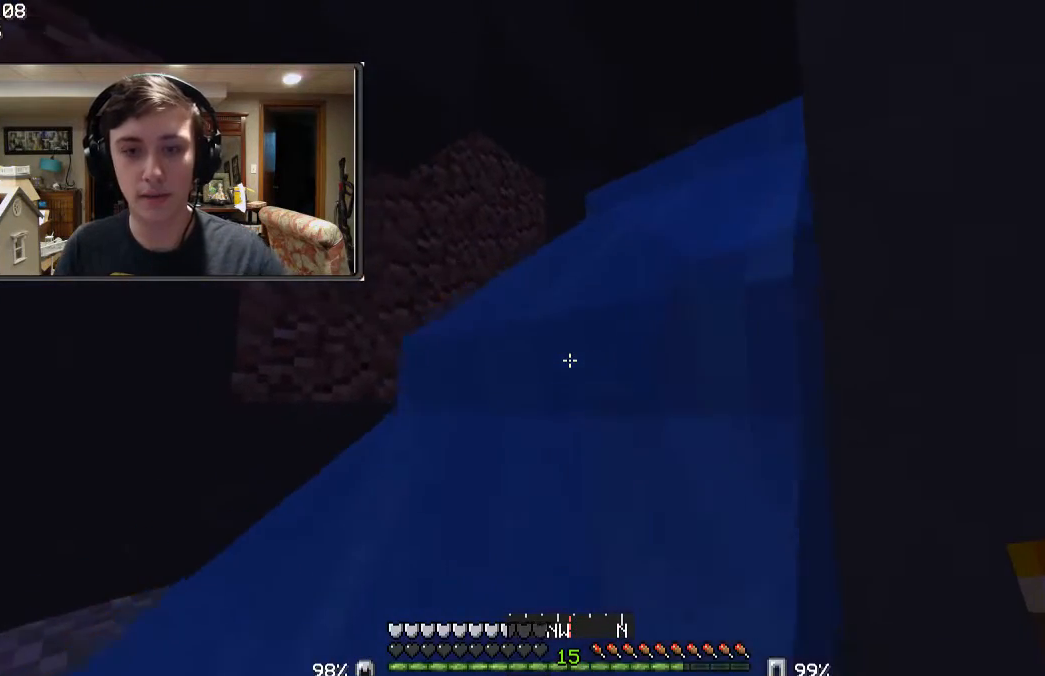
{"keys": ["a", "w"], "mouse": [], "events": [[500, "a", "down"]]}
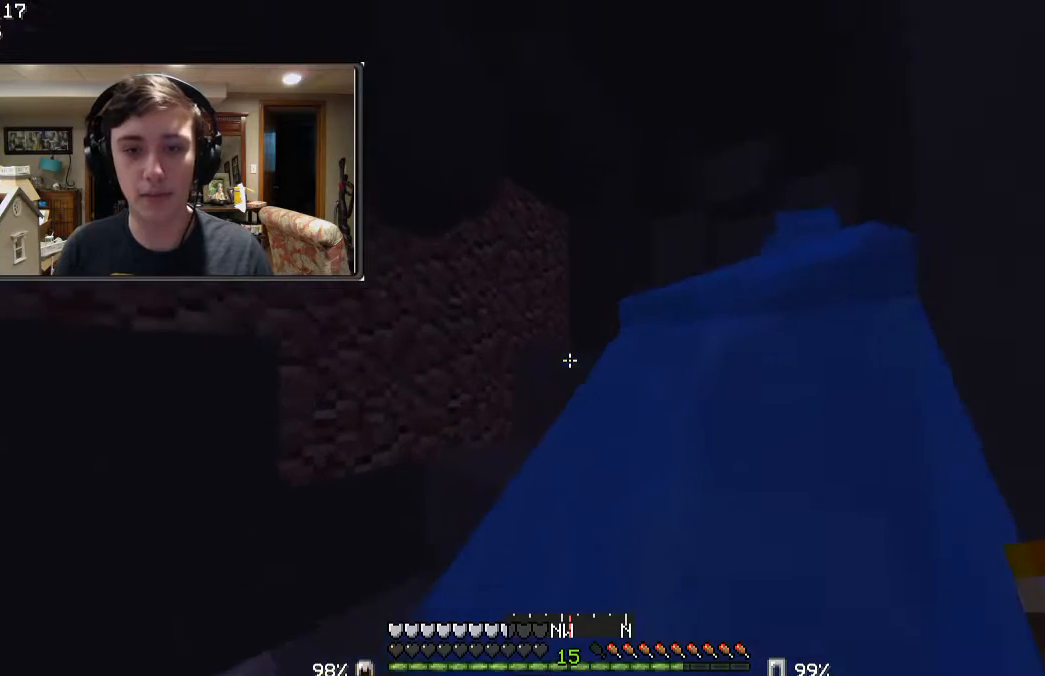
{"keys": ["a", "w"], "mouse": [], "events": []}
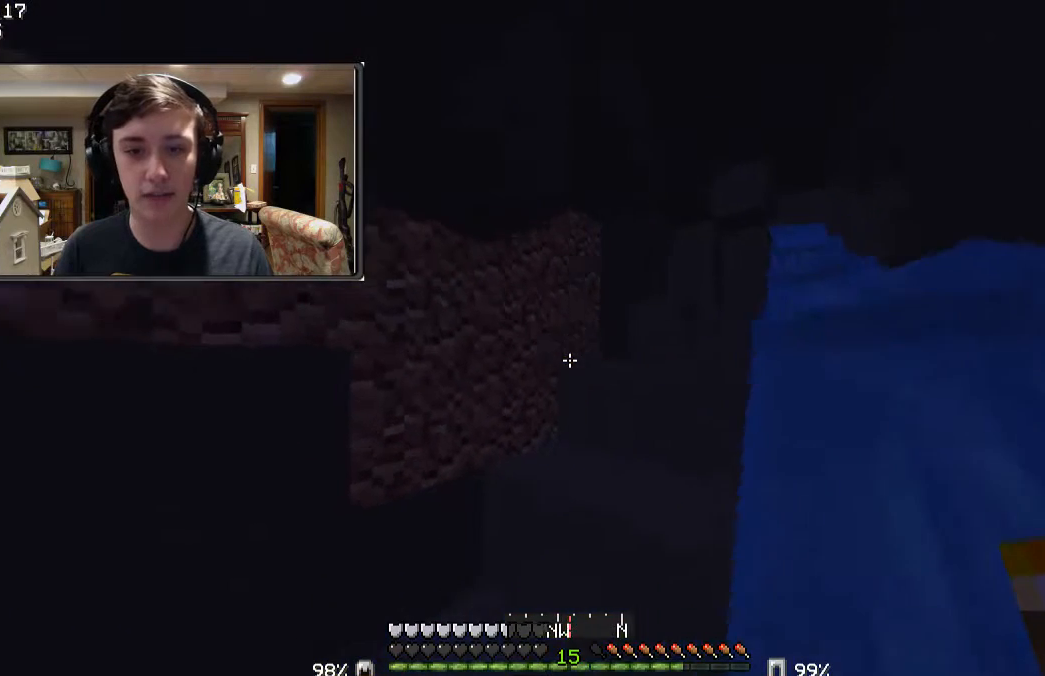
{"keys": ["w"], "mouse": [], "events": [[333, "a", "up"]]}
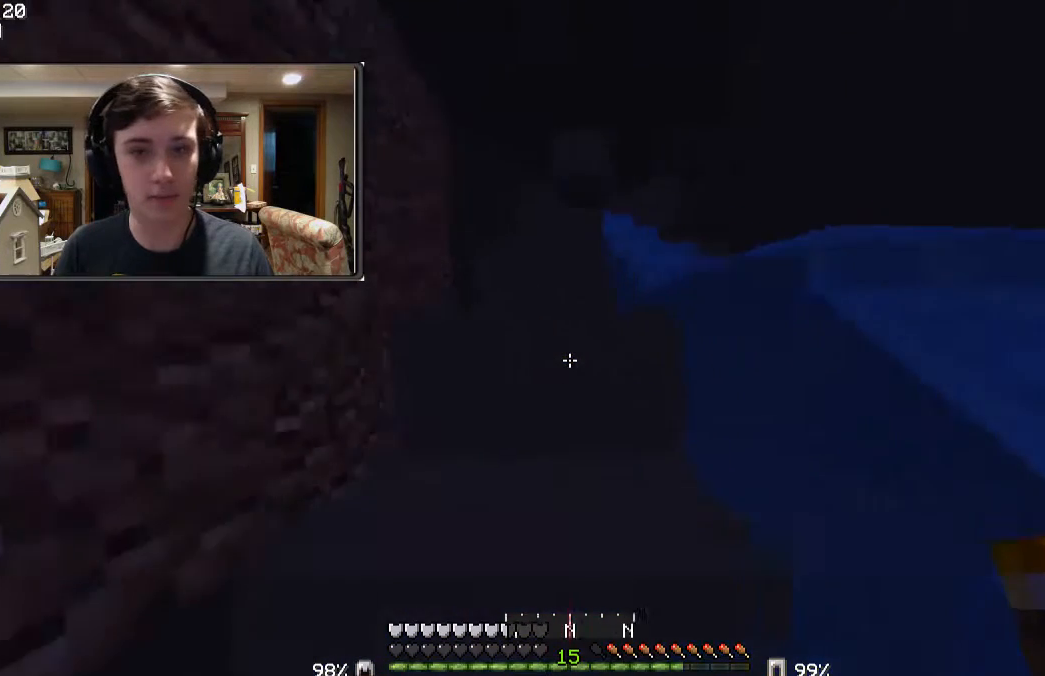
{"keys": ["w"], "mouse": [], "events": []}
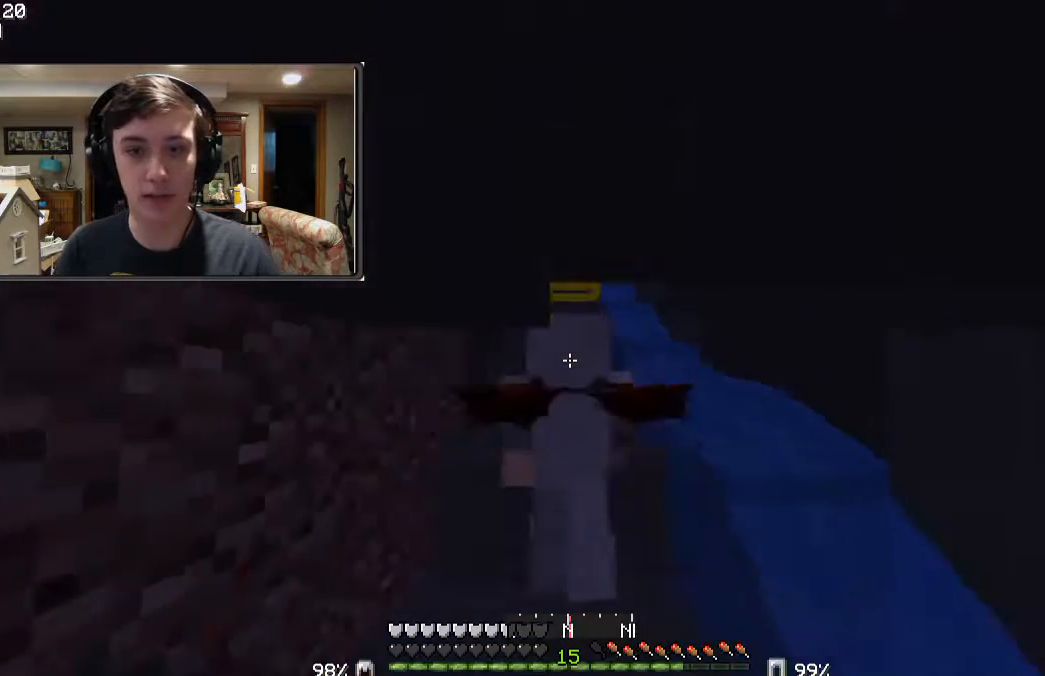
{"keys": ["w"], "mouse": [], "events": []}
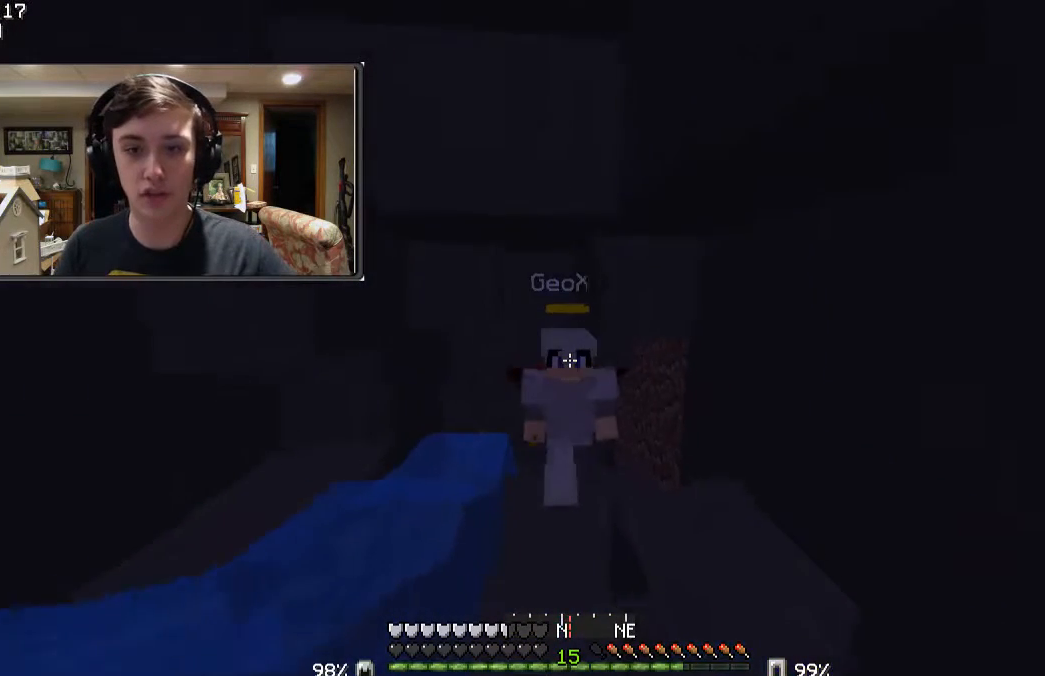
{"keys": ["w"], "mouse": [], "events": []}
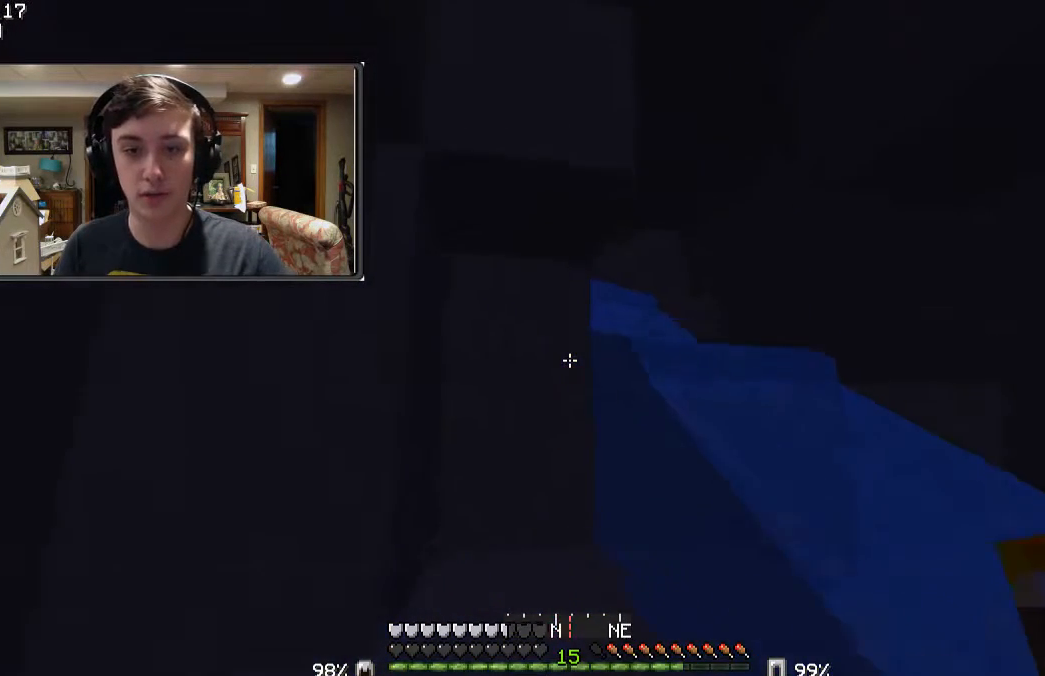
{"keys": ["w"], "mouse": [], "events": []}
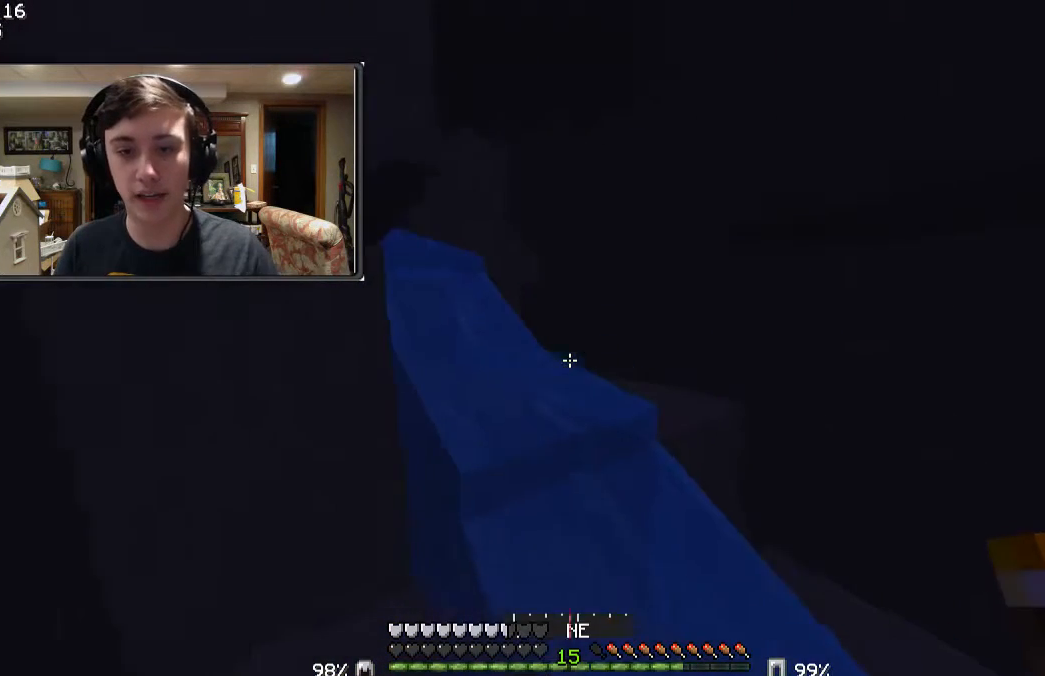
{"keys": ["w"], "mouse": [], "events": []}
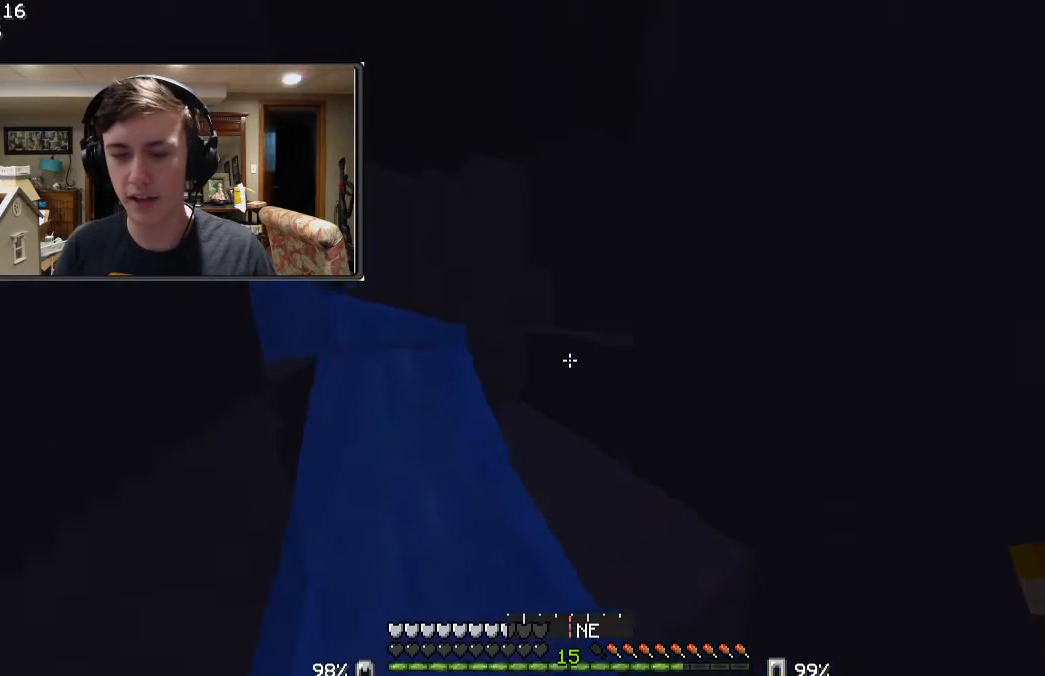
{"keys": ["w"], "mouse": [], "events": []}
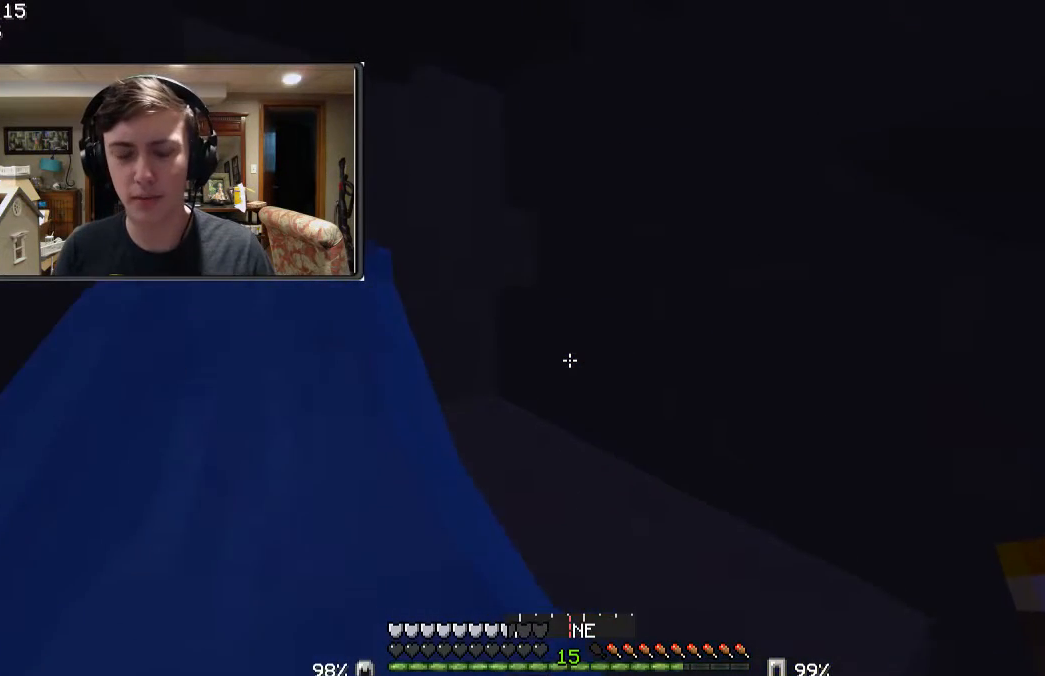
{"keys": ["w"], "mouse": [], "events": []}
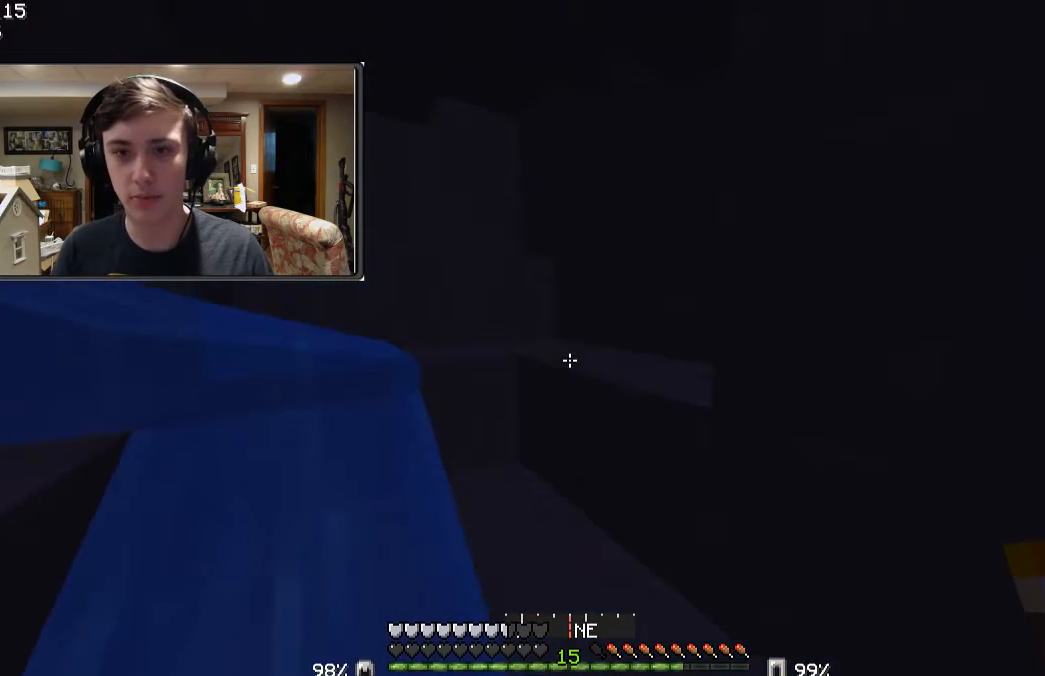
{"keys": ["w"], "mouse": [], "events": []}
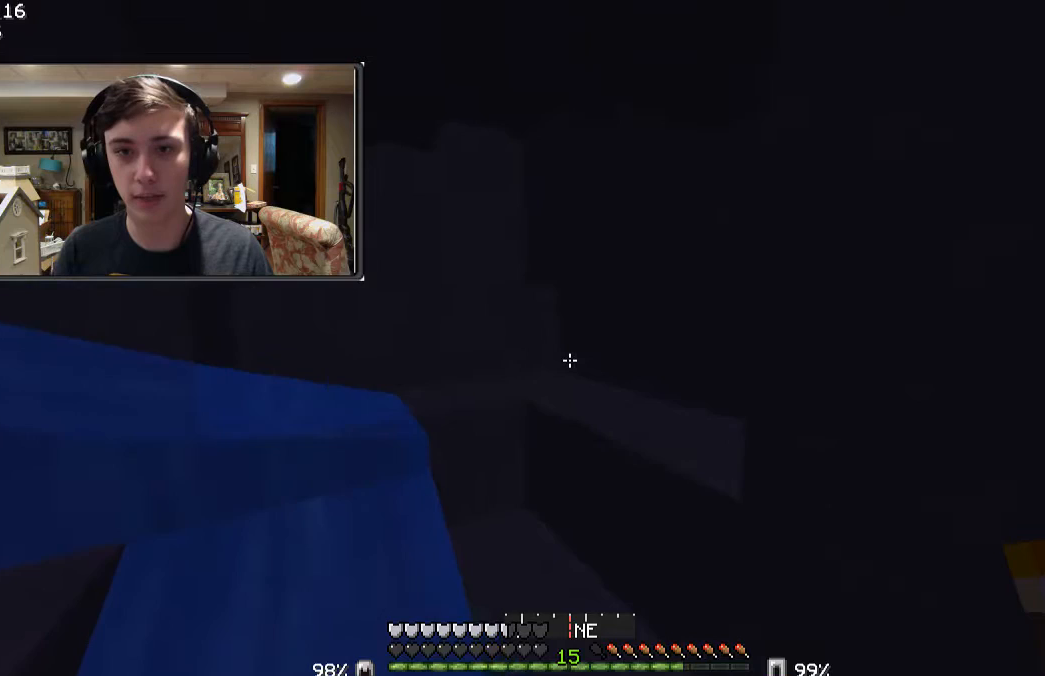
{"keys": ["w"], "mouse": [], "events": []}
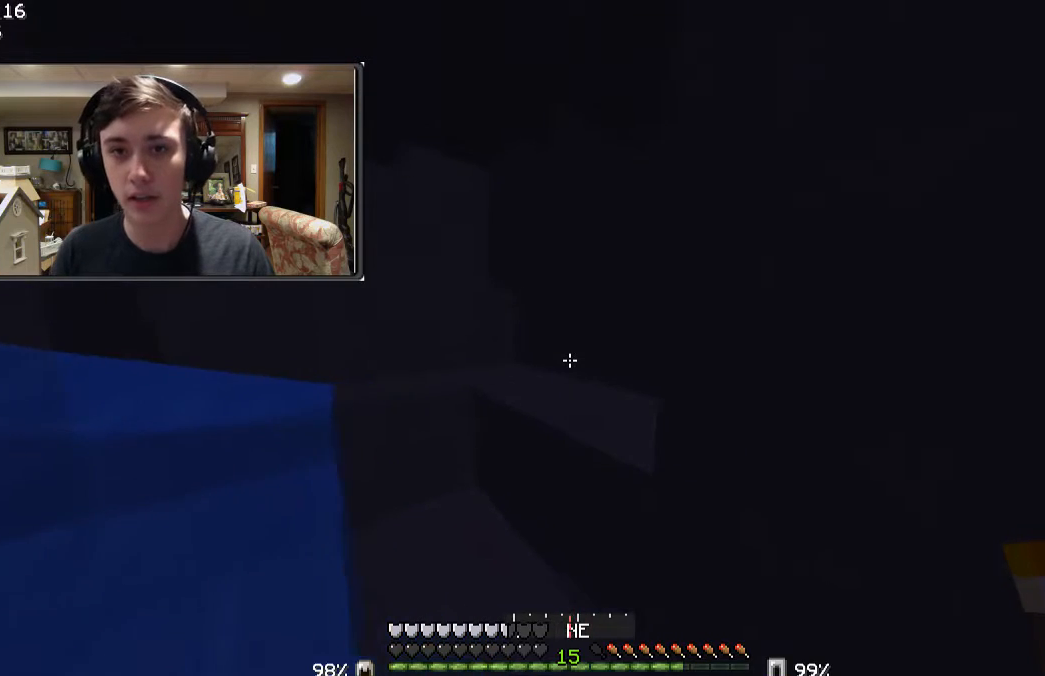
{"keys": ["w"], "mouse": [], "events": []}
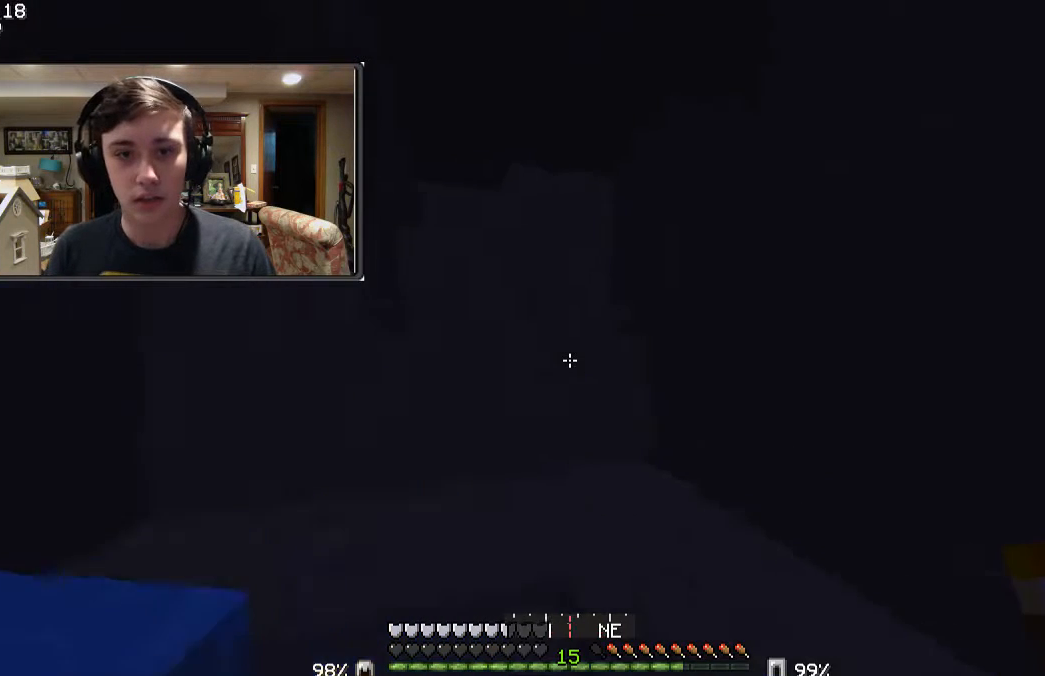
{"keys": ["w"], "mouse": [], "events": []}